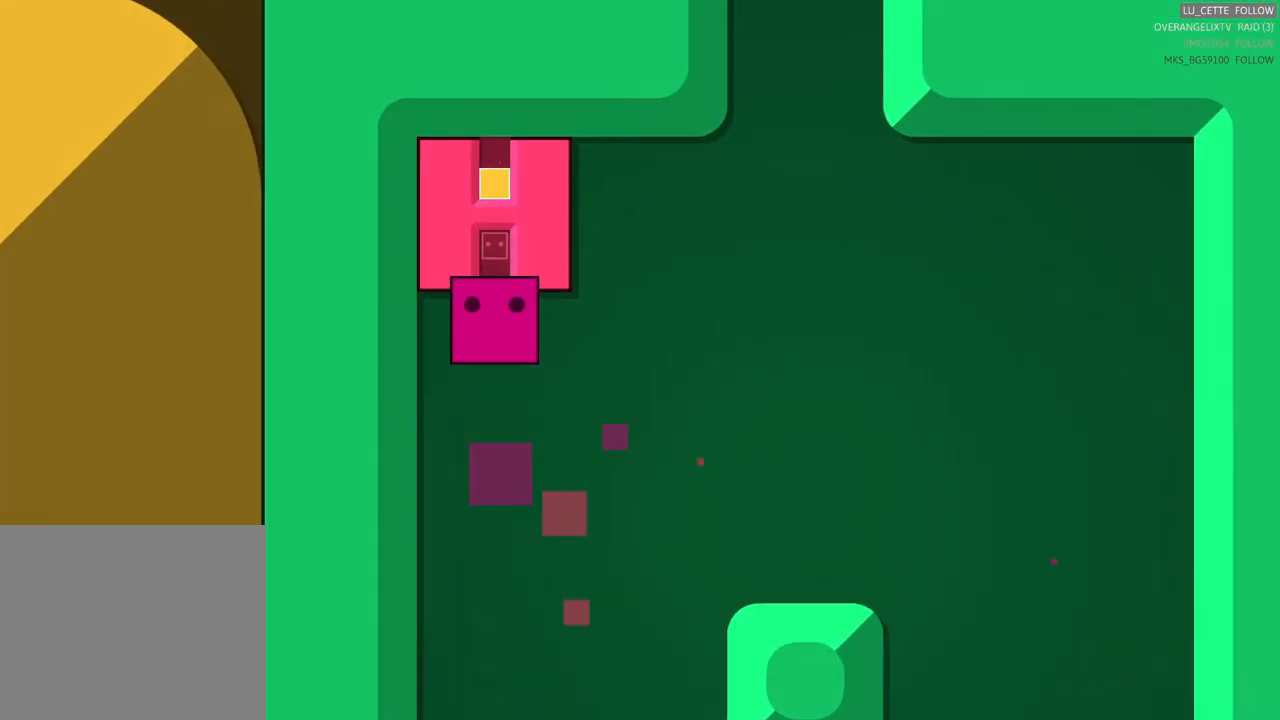
Gameplay with a controller (Xbox layout); each line is a JSON object with the inputs held at the frame after it. "events" lists button and stick changes between this image and that frame as [ms after this image, input, new state], when the widget could be followed in between. Not read: L1 L3 R1 R3 right_stick.
{"buttons": [], "left_stick": "up", "events": []}
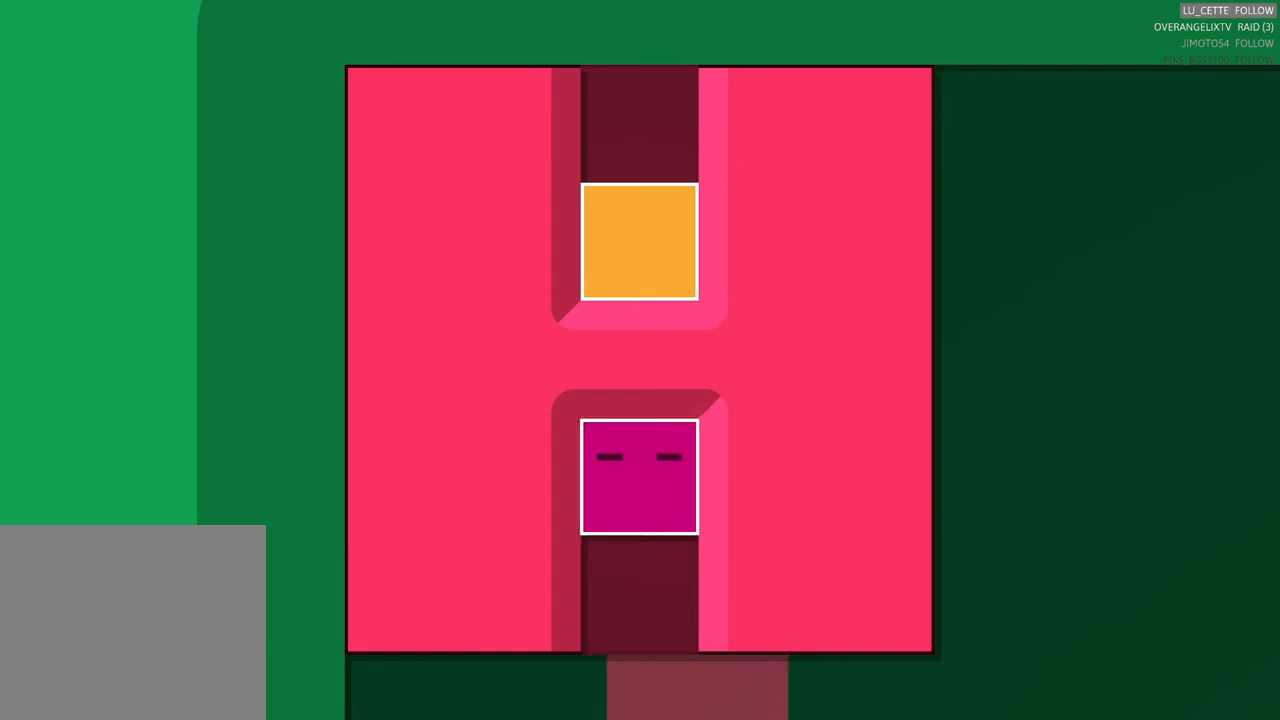
{"buttons": [], "left_stick": "center", "events": [[250, "left_stick", "center"]]}
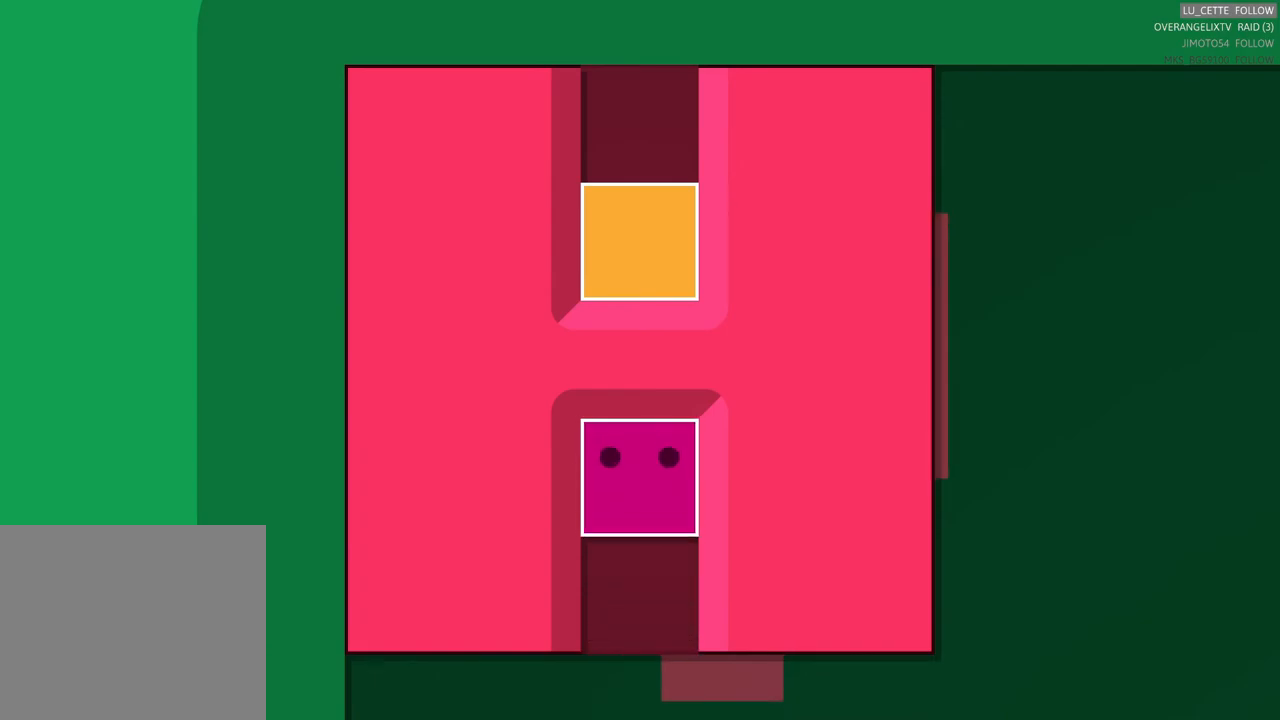
{"buttons": [], "left_stick": "center", "events": []}
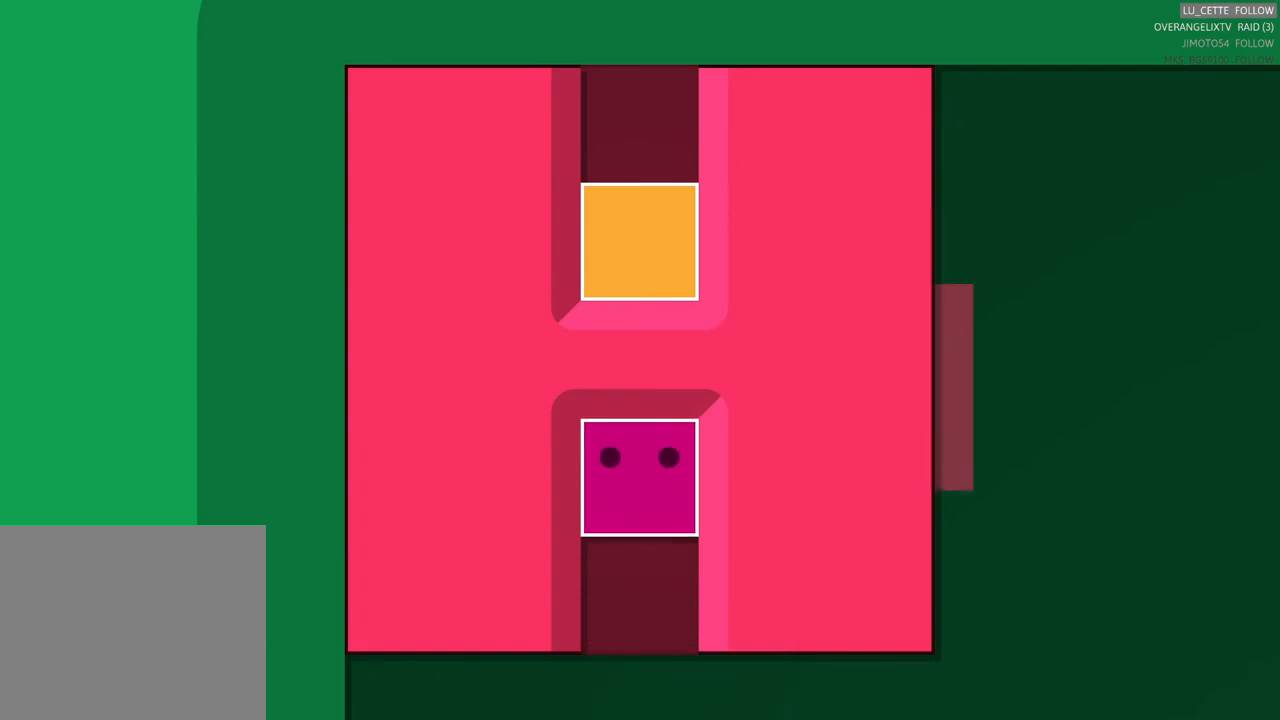
{"buttons": [], "left_stick": "center", "events": []}
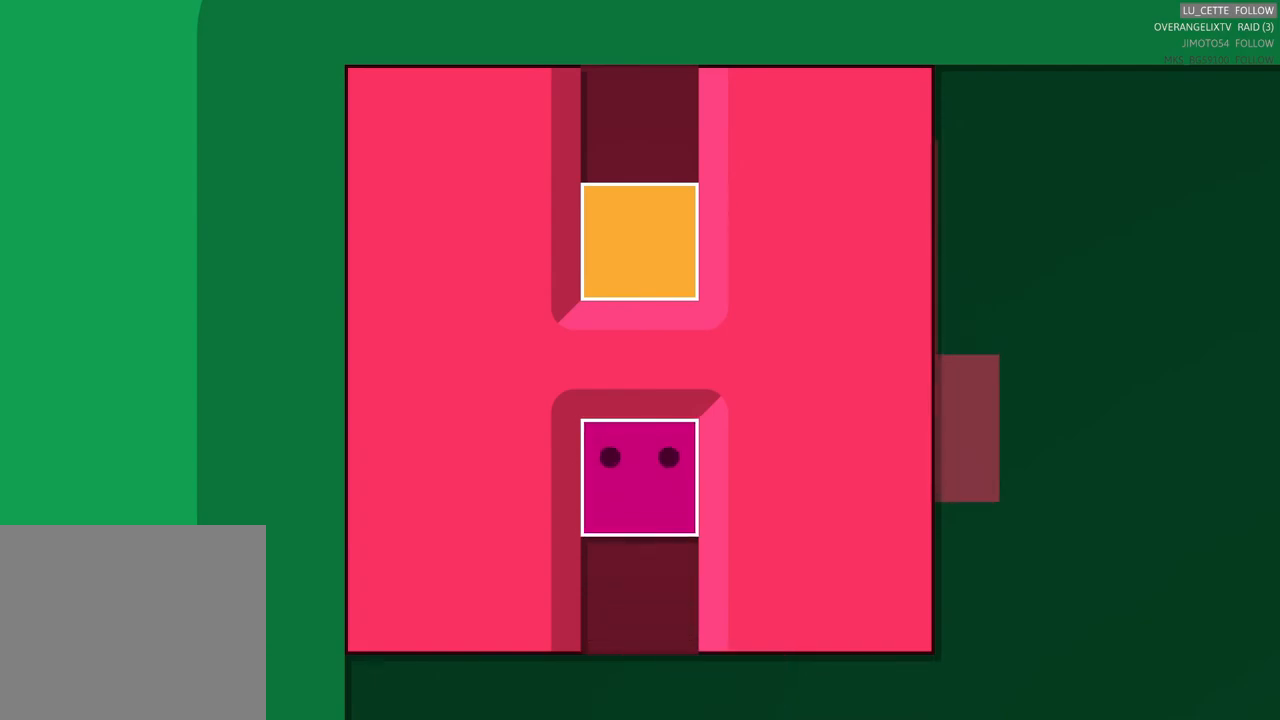
{"buttons": [], "left_stick": "center", "events": []}
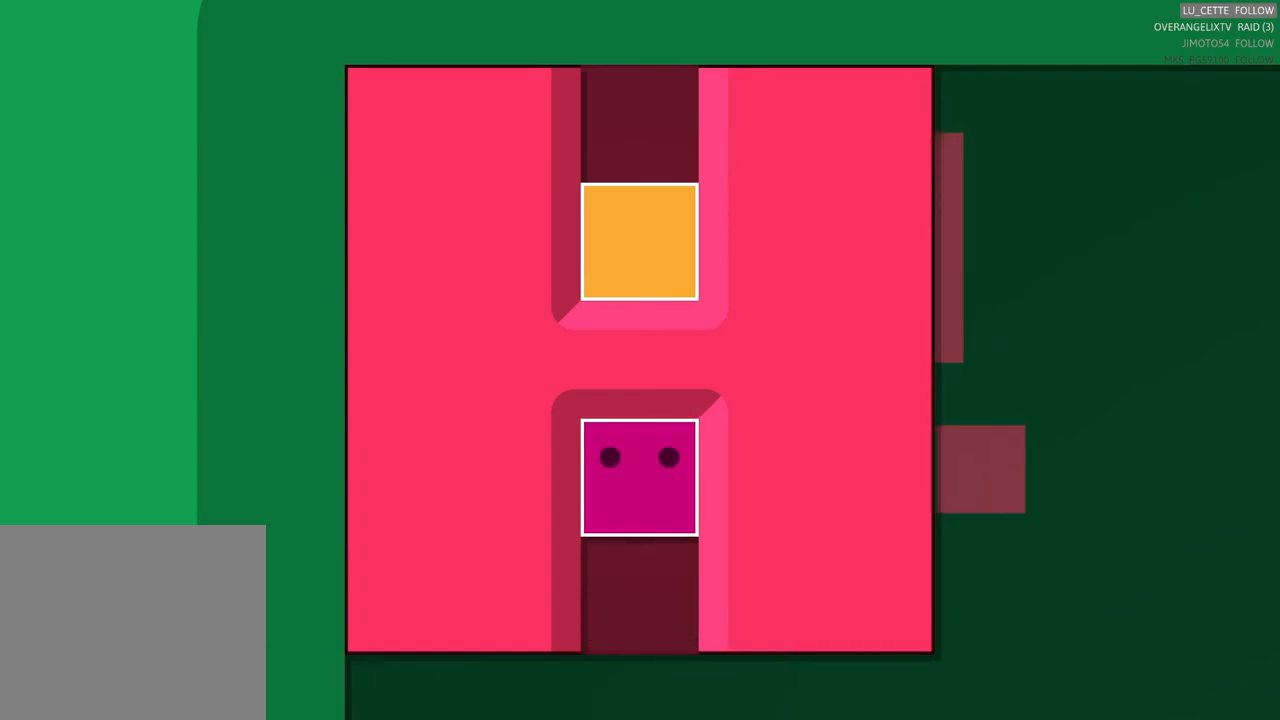
{"buttons": [], "left_stick": "down", "events": [[83, "left_stick", "down"]]}